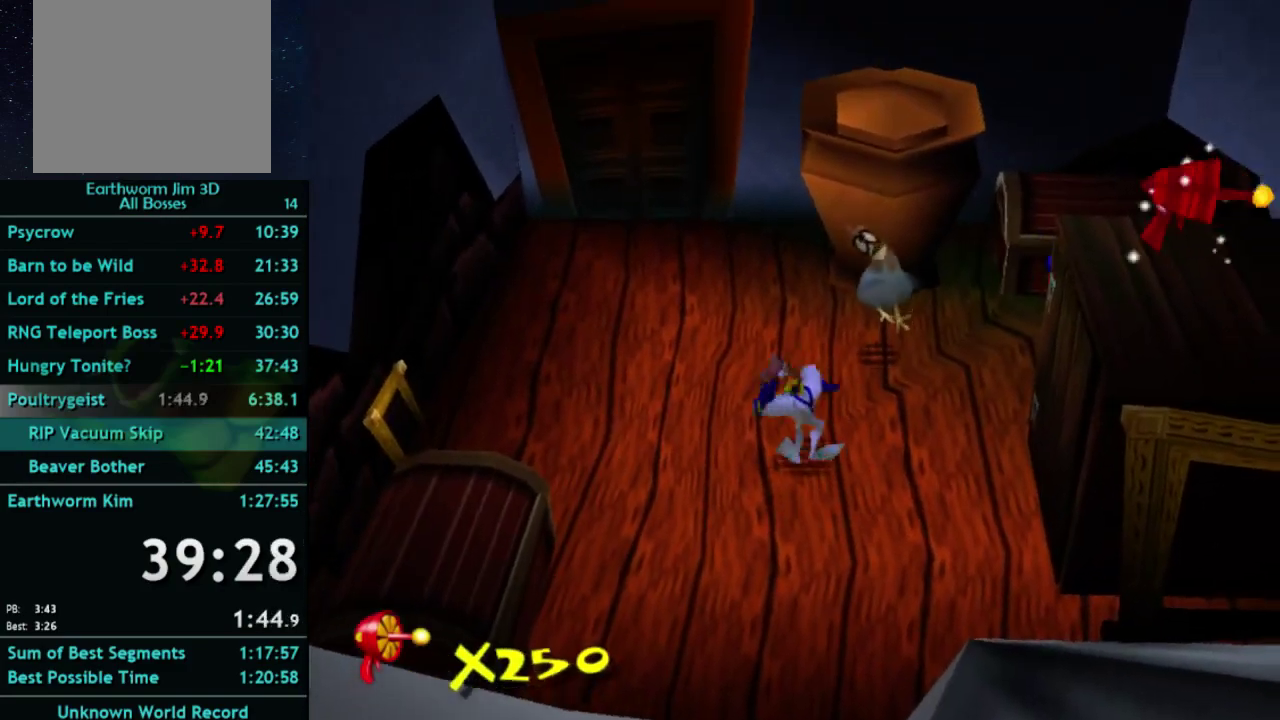
Gameplay with a controller (Xbox layout); each line is a JSON object with the inputs held at the frame after it. "events" lists button and stick changes between this image and that frame as [ms after this image, input, new state], when the widget could be followed in between. This overlay highlights the sticks when they move; stick clicks (L3) are not distinguishable. Not read: A L3 R3 Y.
{"buttons": [], "left_stick": "down", "right_stick": "center", "events": [[400, "left_stick", "center"], [467, "left_stick", "down"]]}
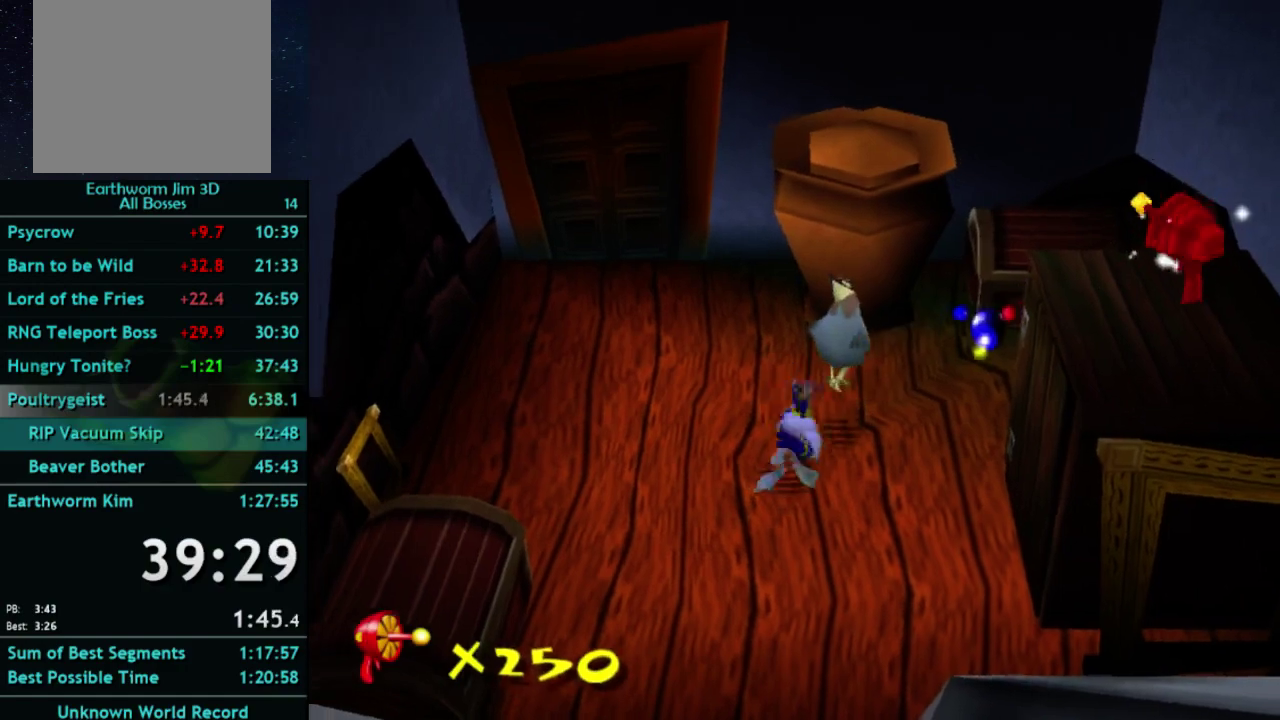
{"buttons": [], "left_stick": "up", "right_stick": "center", "events": [[100, "left_stick", "down-right"], [200, "left_stick", "up-right"], [300, "left_stick", "up"]]}
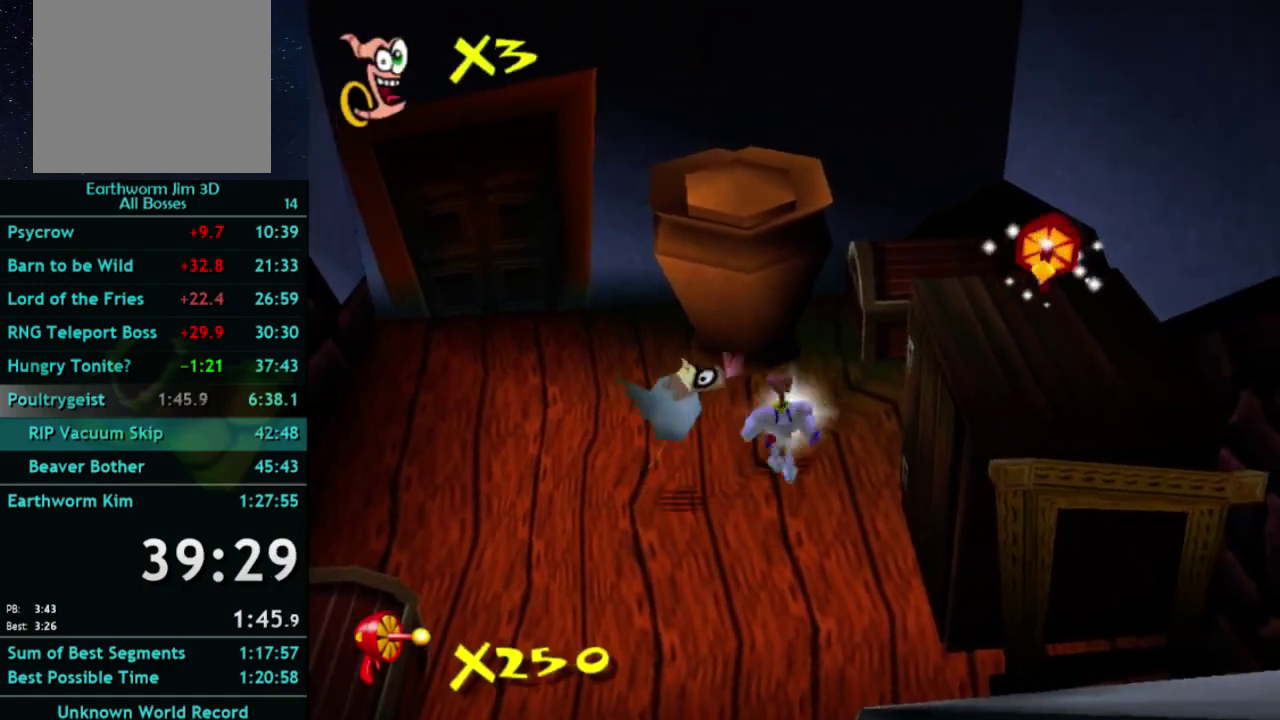
{"buttons": [], "left_stick": "left", "right_stick": "center", "events": [[100, "left_stick", "left"], [200, "left_stick", "down-left"], [500, "left_stick", "left"]]}
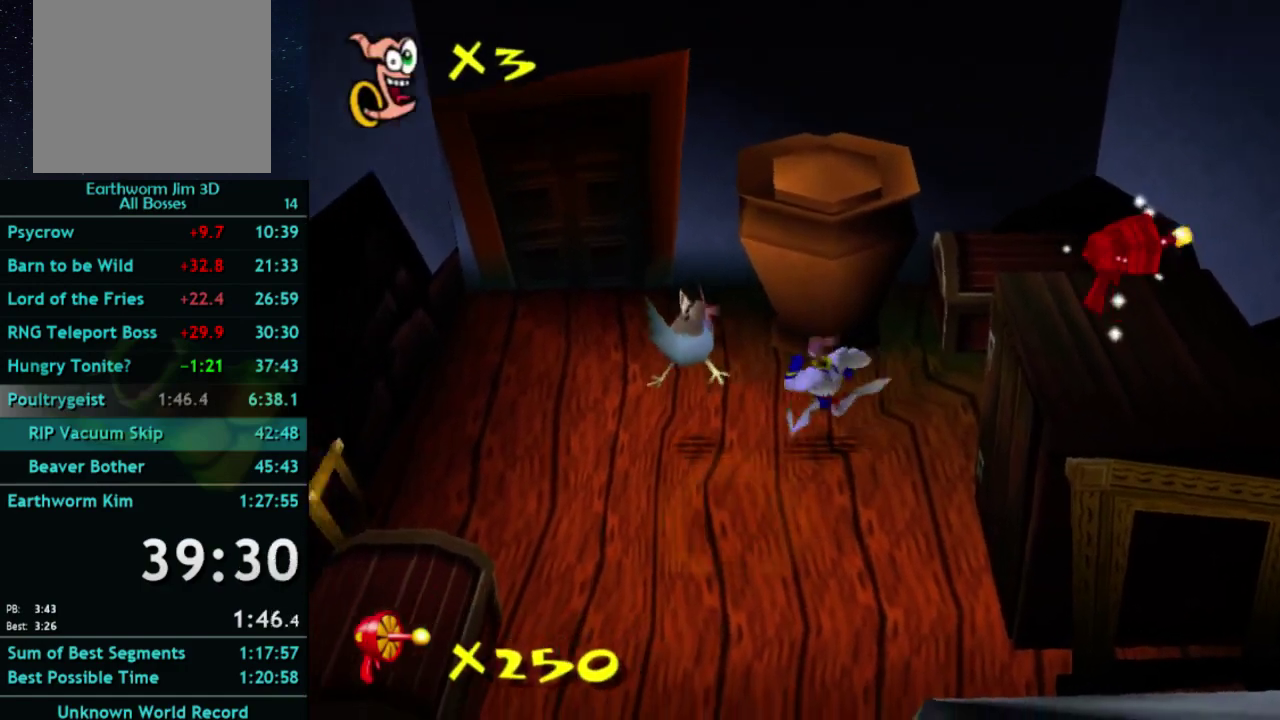
{"buttons": [], "left_stick": "up-left", "right_stick": "center", "events": [[100, "left_stick", "up-left"]]}
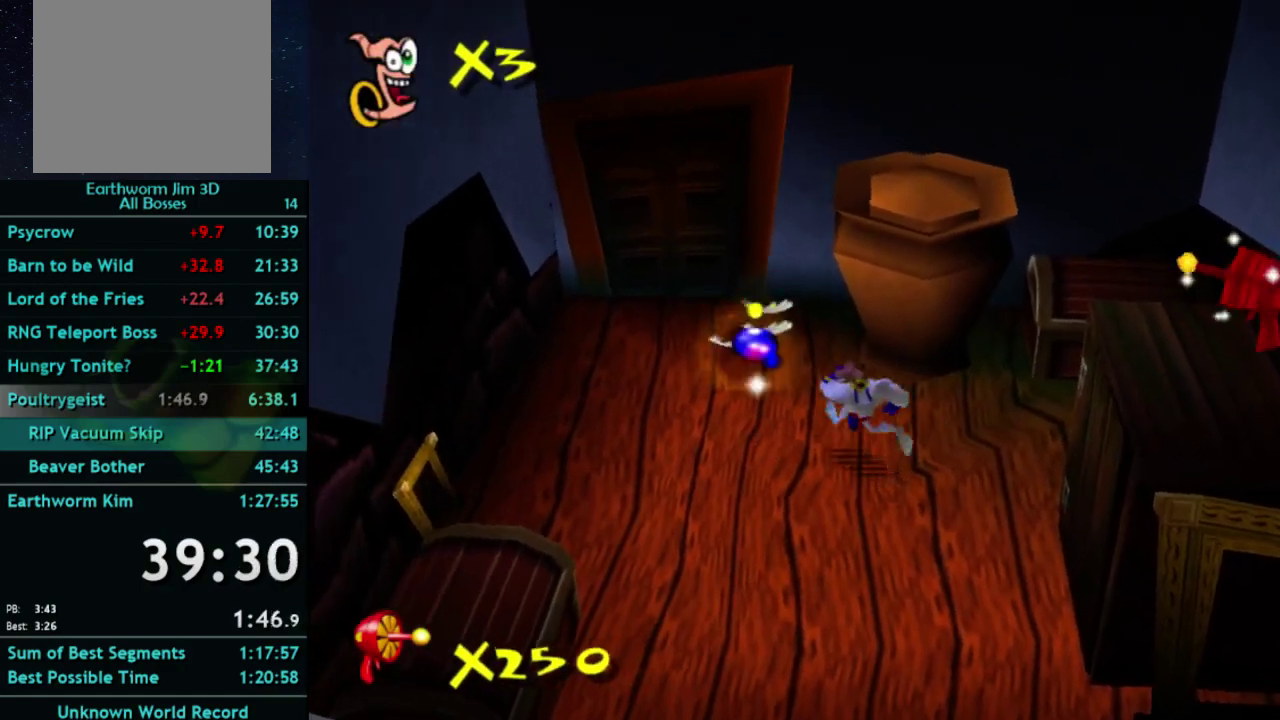
{"buttons": [], "left_stick": "down-left", "right_stick": "center", "events": [[333, "left_stick", "down-left"]]}
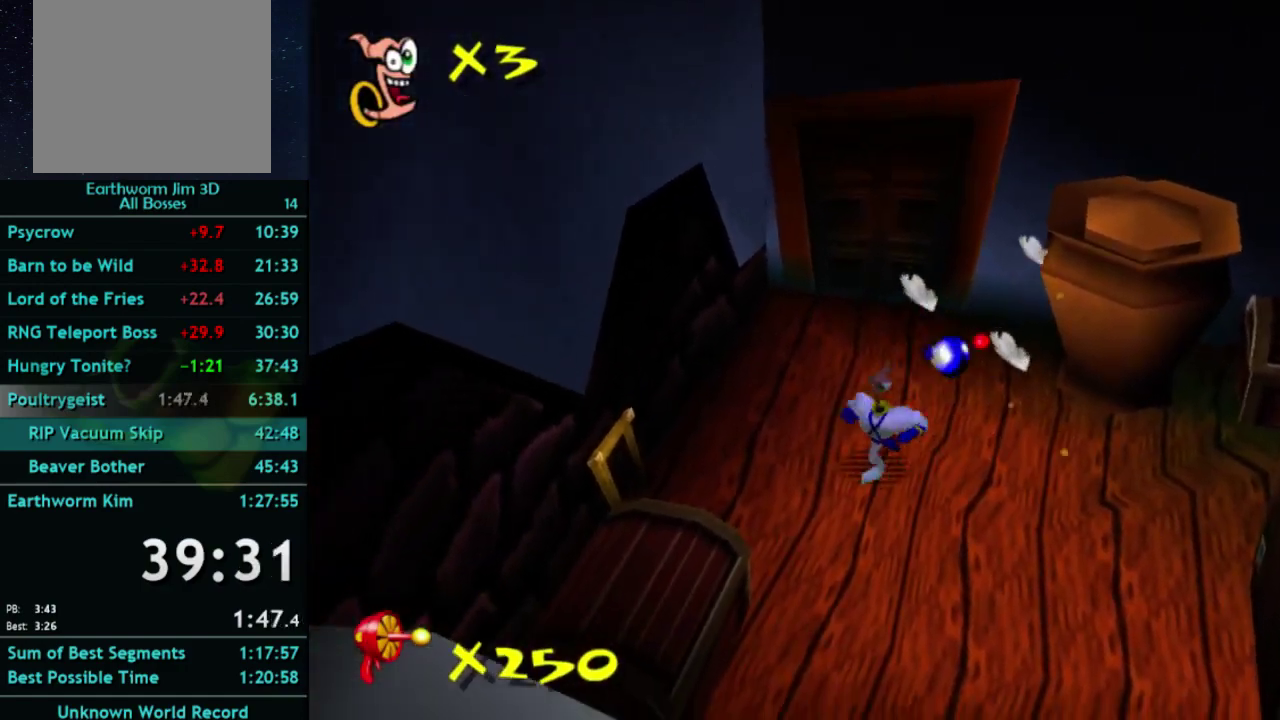
{"buttons": [], "left_stick": "right", "right_stick": "center", "events": [[167, "left_stick", "down"], [267, "left_stick", "down-right"], [400, "left_stick", "right"]]}
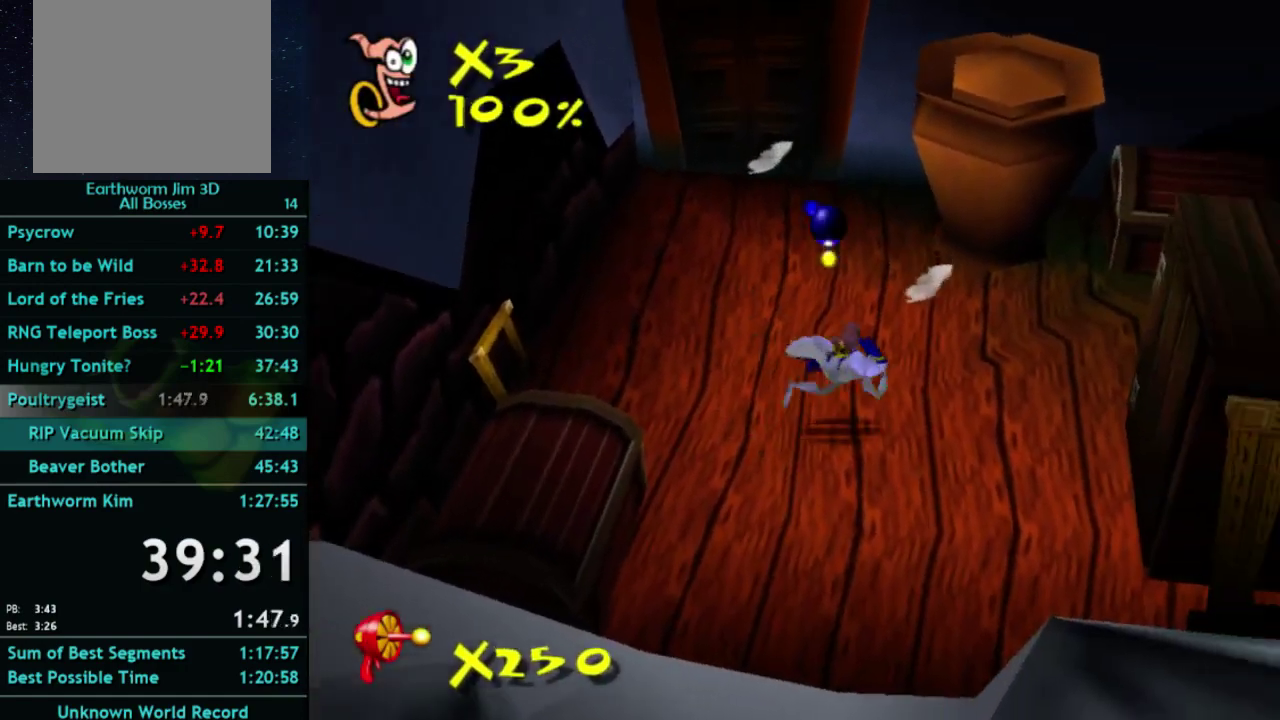
{"buttons": [], "left_stick": "center", "right_stick": "center", "events": [[100, "left_stick", "center"]]}
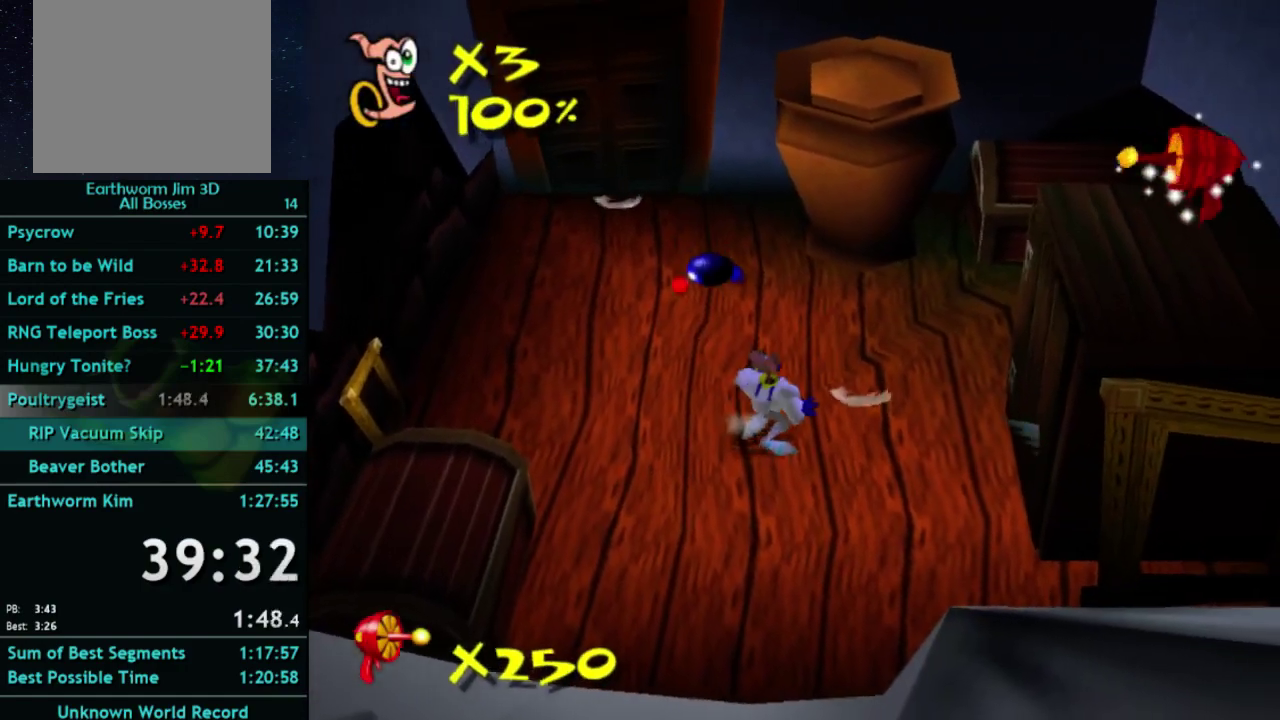
{"buttons": [], "left_stick": "down-right", "right_stick": "center", "events": [[233, "left_stick", "right"], [300, "left_stick", "down-right"]]}
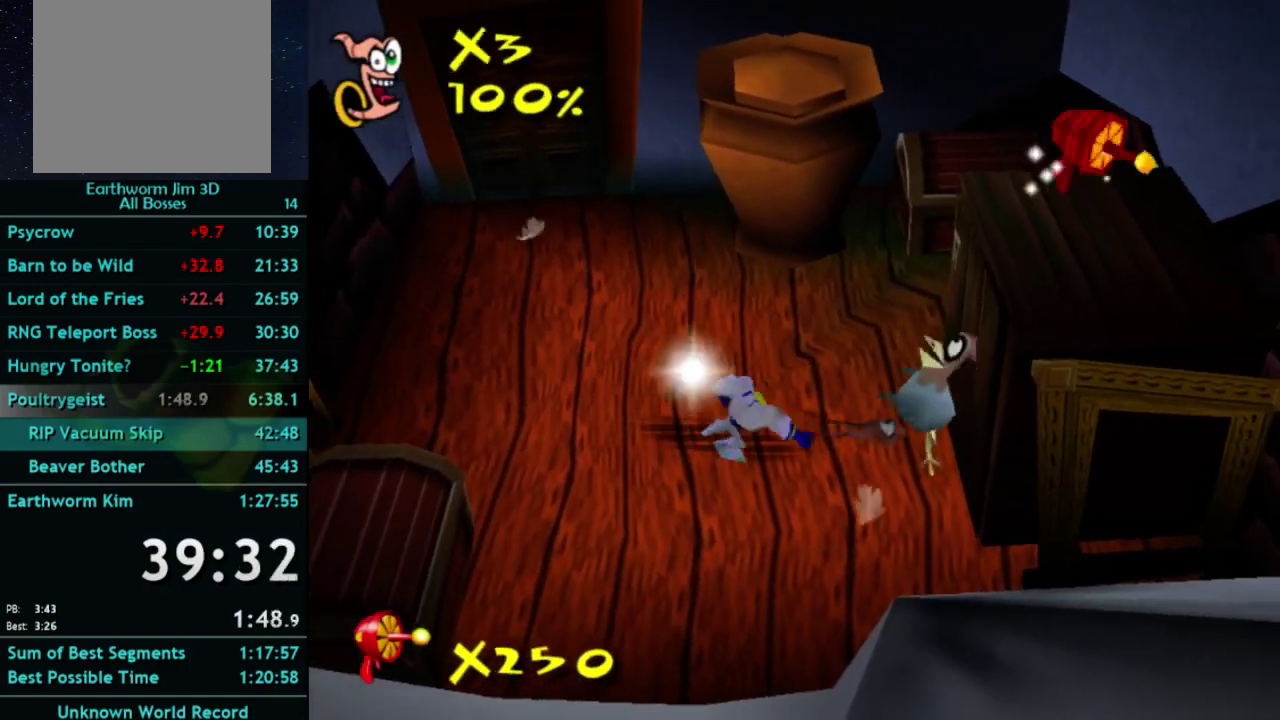
{"buttons": [], "left_stick": "up", "right_stick": "center", "events": [[400, "left_stick", "up-right"], [467, "left_stick", "up"]]}
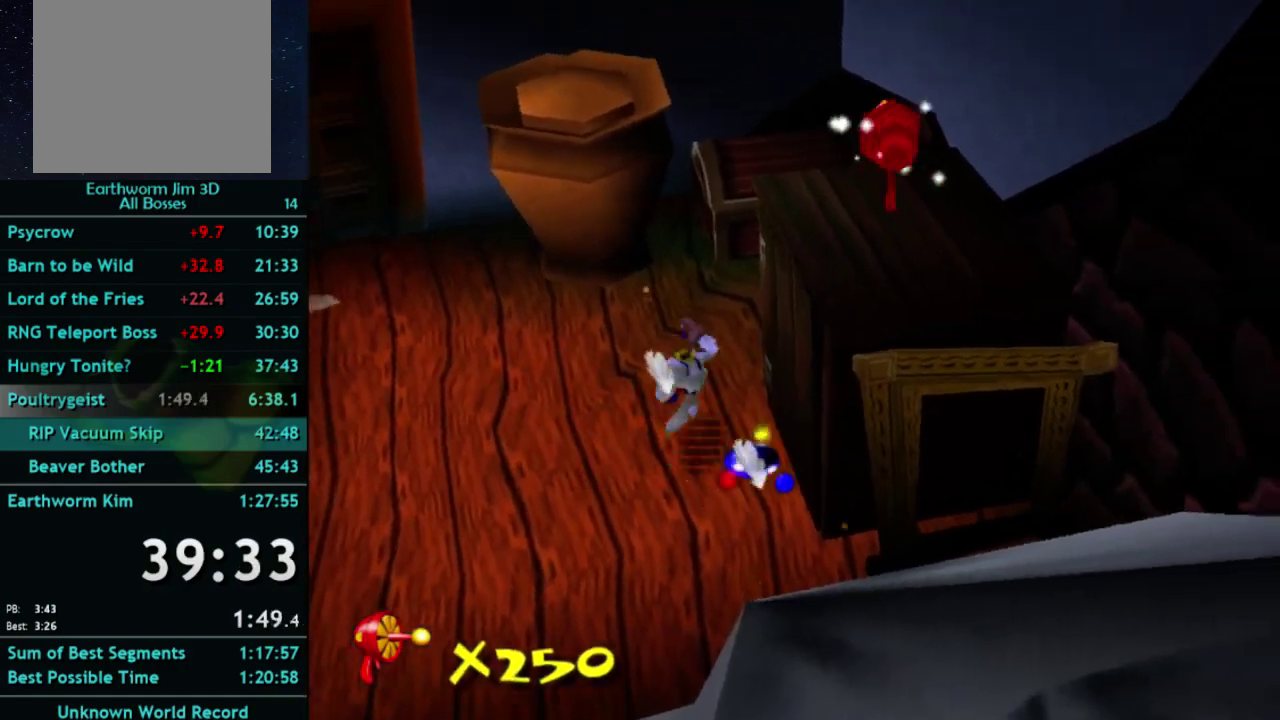
{"buttons": [], "left_stick": "center", "right_stick": "center", "events": [[100, "left_stick", "center"]]}
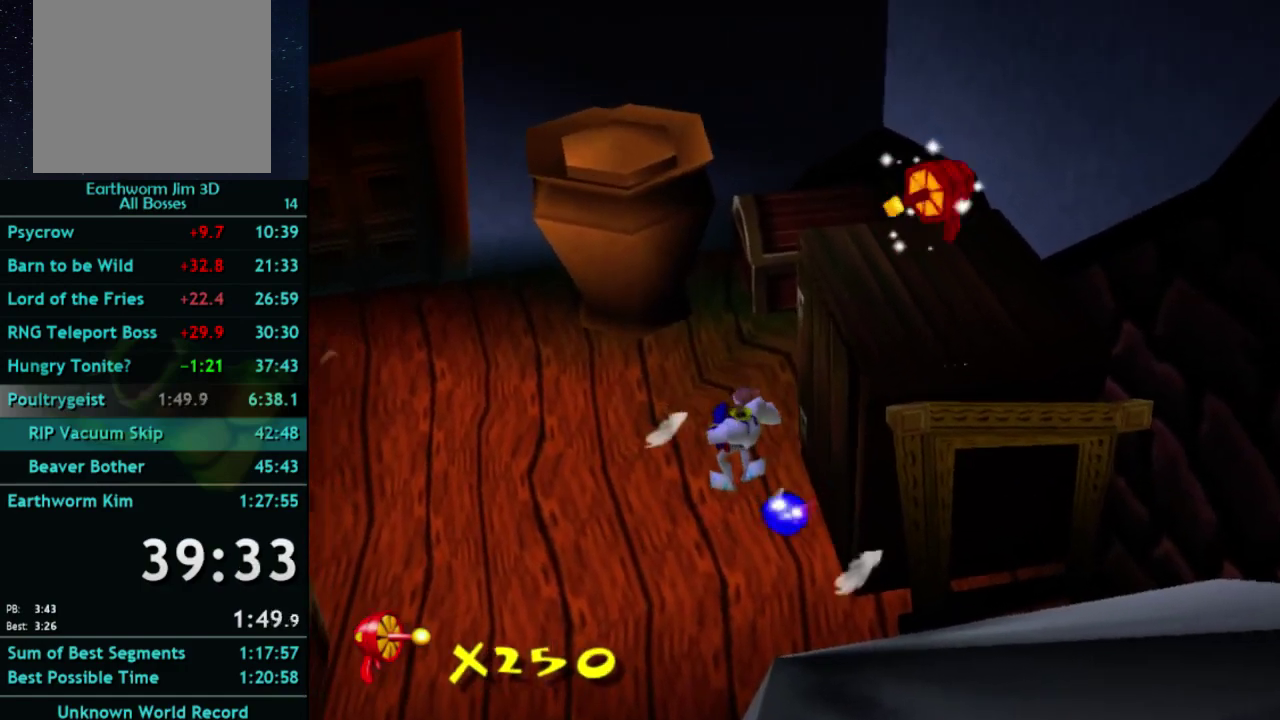
{"buttons": [], "left_stick": "down-left", "right_stick": "center", "events": [[433, "left_stick", "down-left"]]}
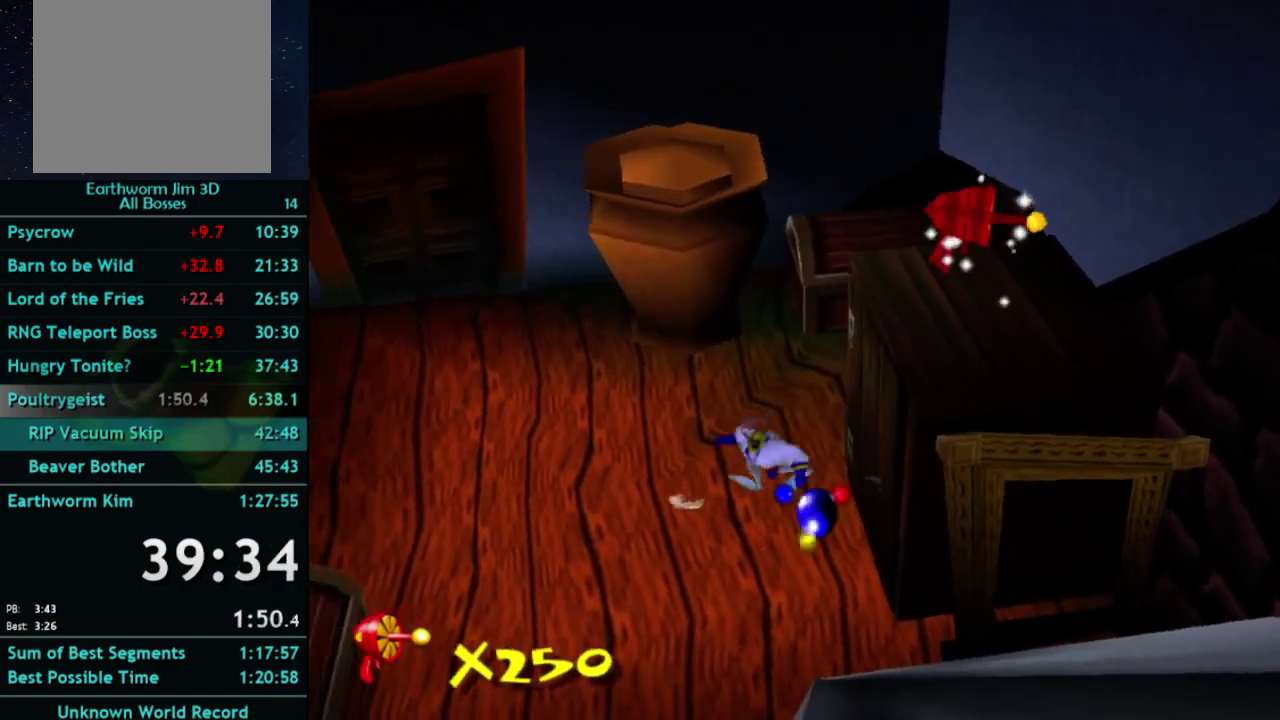
{"buttons": [], "left_stick": "center", "right_stick": "center", "events": [[200, "left_stick", "up-left"], [433, "left_stick", "center"]]}
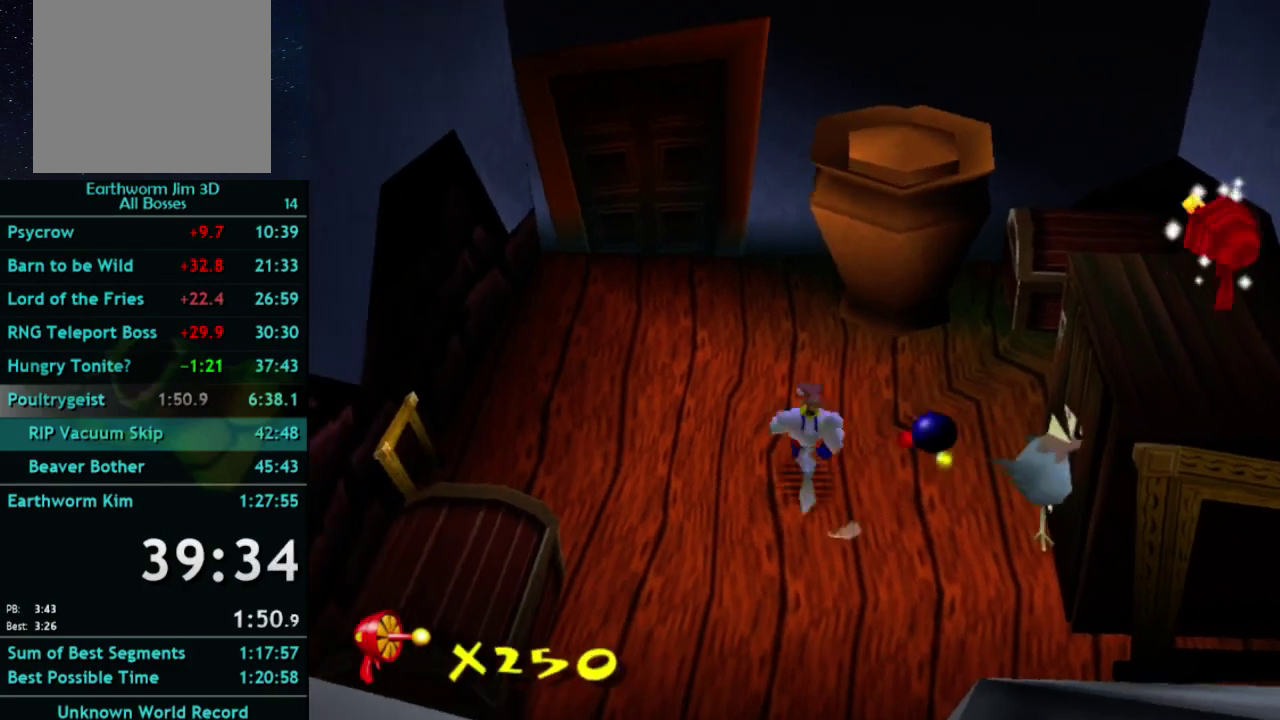
{"buttons": [], "left_stick": "down-right", "right_stick": "center", "events": [[33, "left_stick", "down-right"]]}
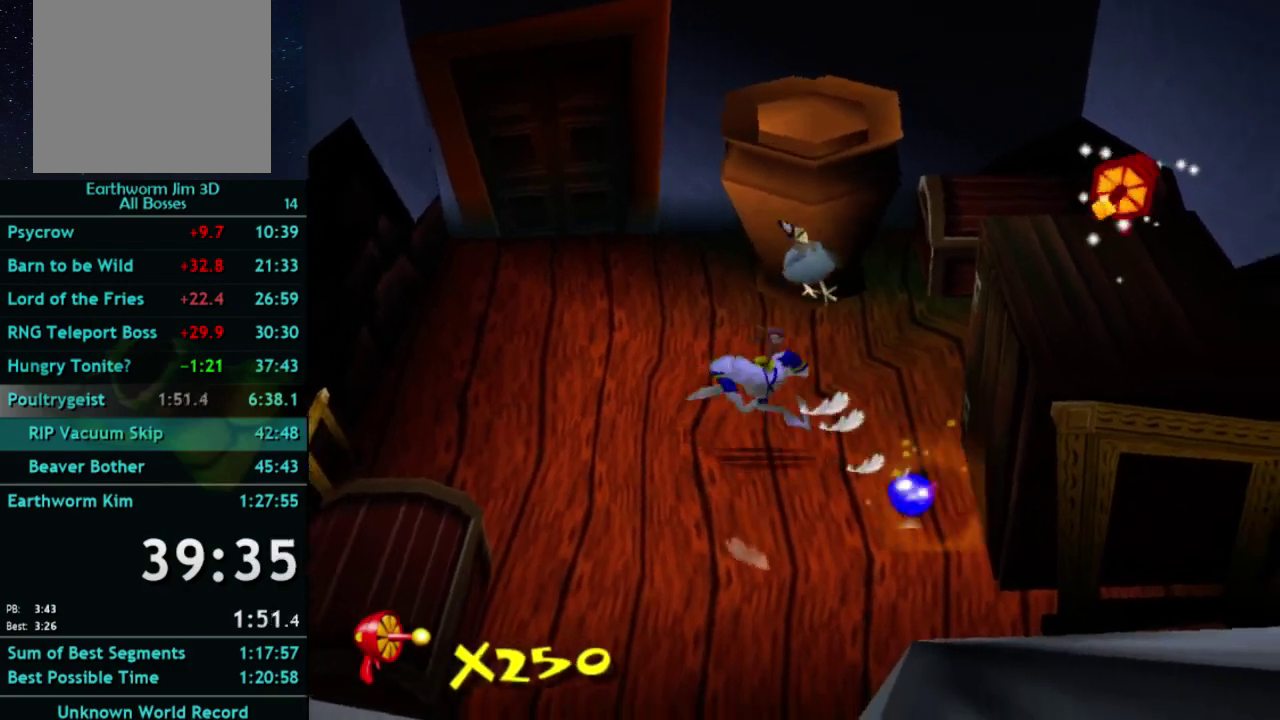
{"buttons": [], "left_stick": "up", "right_stick": "center", "events": [[67, "left_stick", "up"]]}
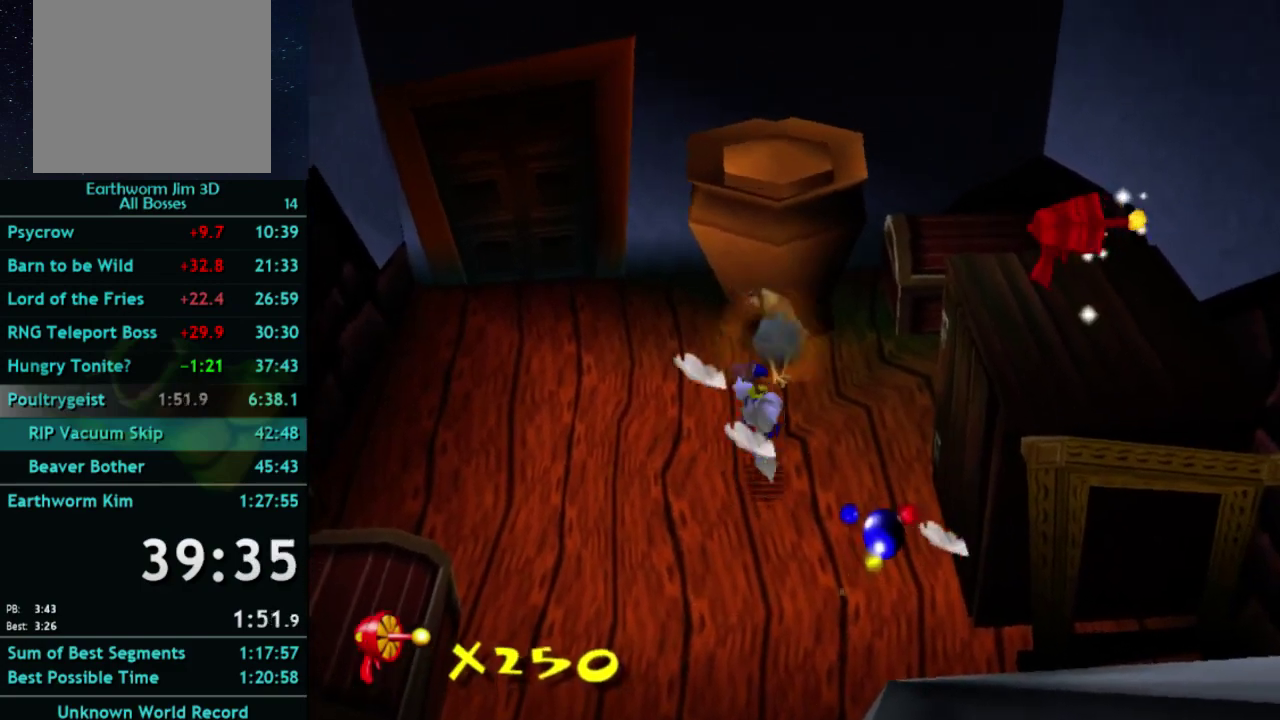
{"buttons": [], "left_stick": "up", "right_stick": "center", "events": [[33, "left_stick", "up-left"], [133, "left_stick", "down-left"], [233, "left_stick", "down"], [333, "left_stick", "down-right"], [433, "left_stick", "up-right"], [500, "left_stick", "up"]]}
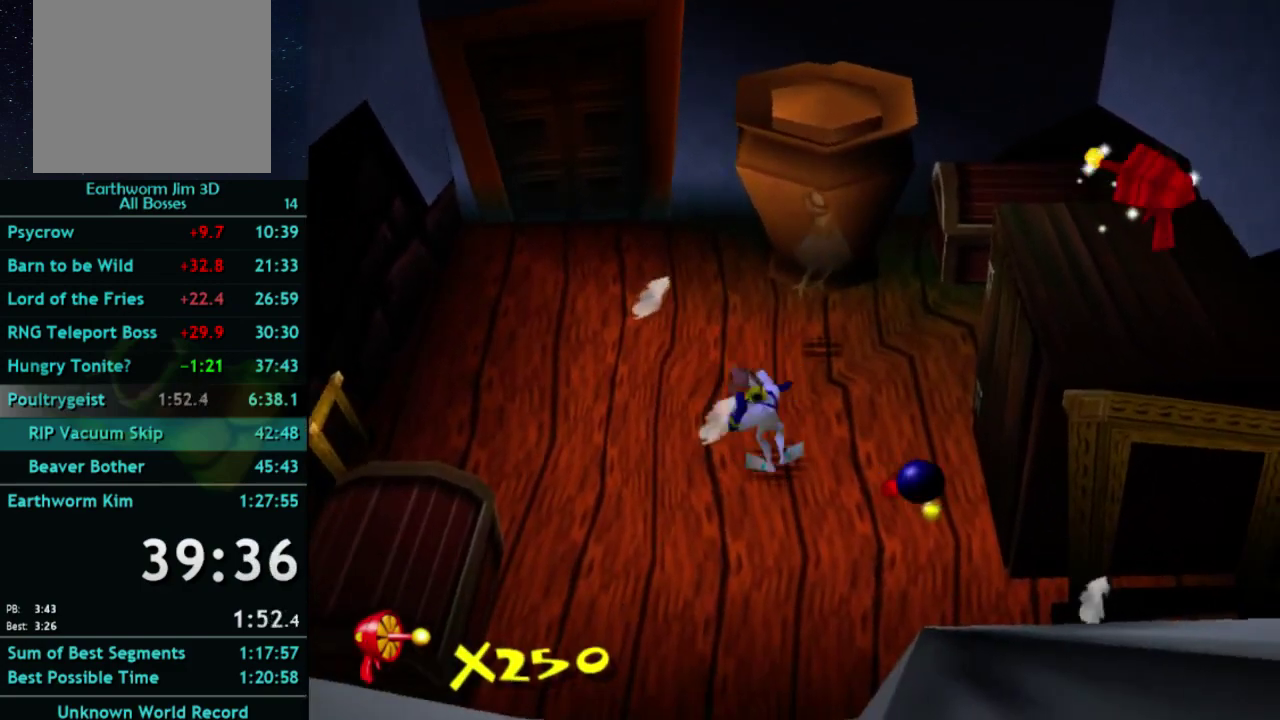
{"buttons": [], "left_stick": "down-right", "right_stick": "center", "events": [[100, "left_stick", "up-left"], [233, "left_stick", "down-left"], [400, "left_stick", "down"], [500, "left_stick", "down-right"]]}
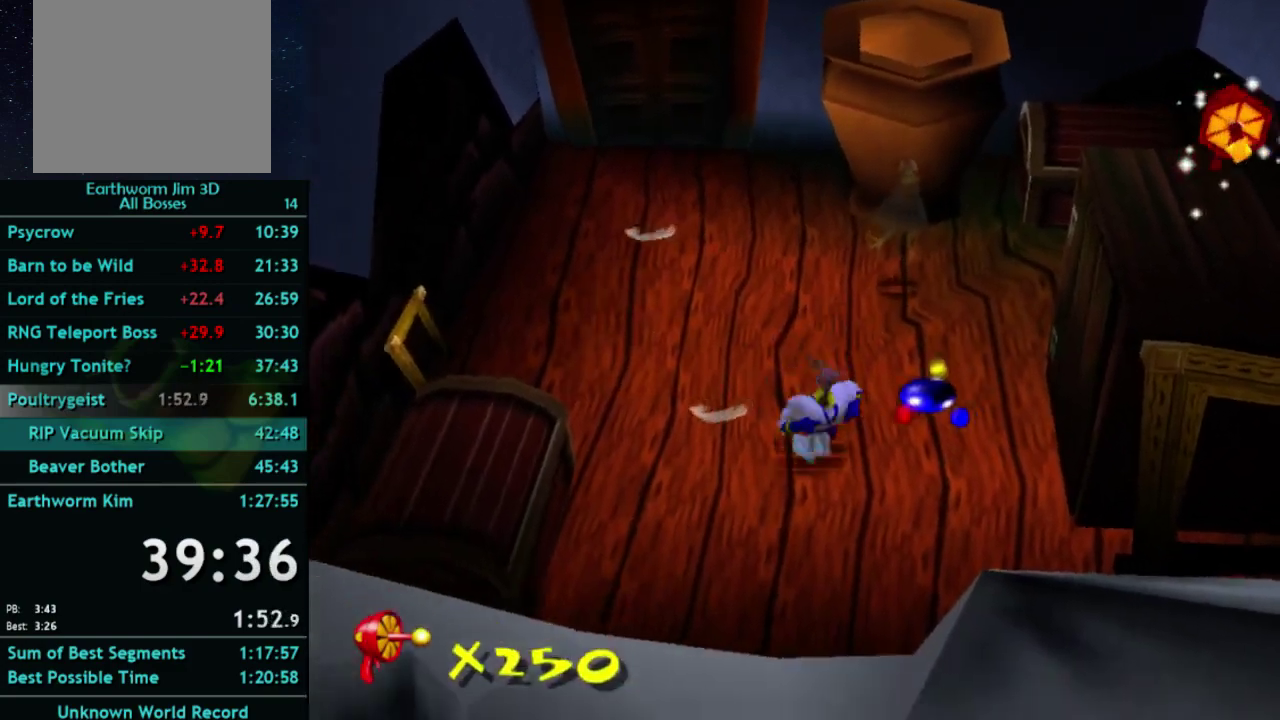
{"buttons": [], "left_stick": "up", "right_stick": "center", "events": [[100, "left_stick", "up-right"], [167, "left_stick", "up"]]}
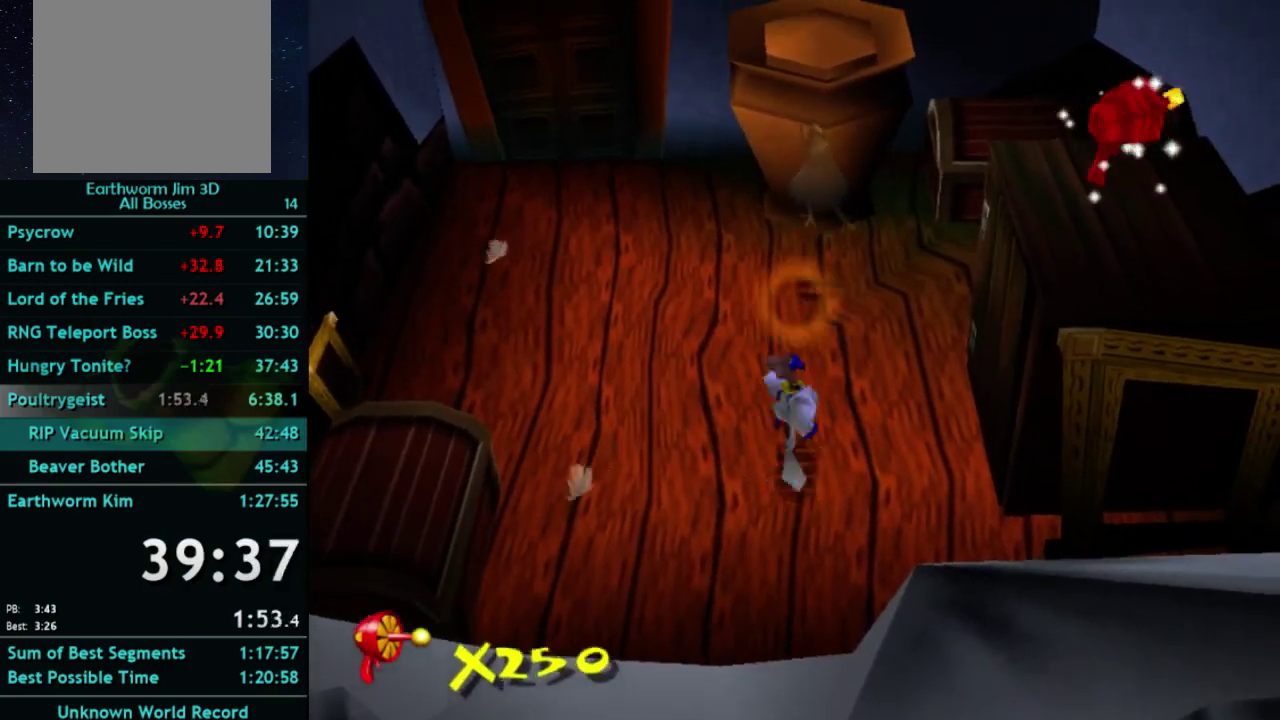
{"buttons": [], "left_stick": "up", "right_stick": "center", "events": []}
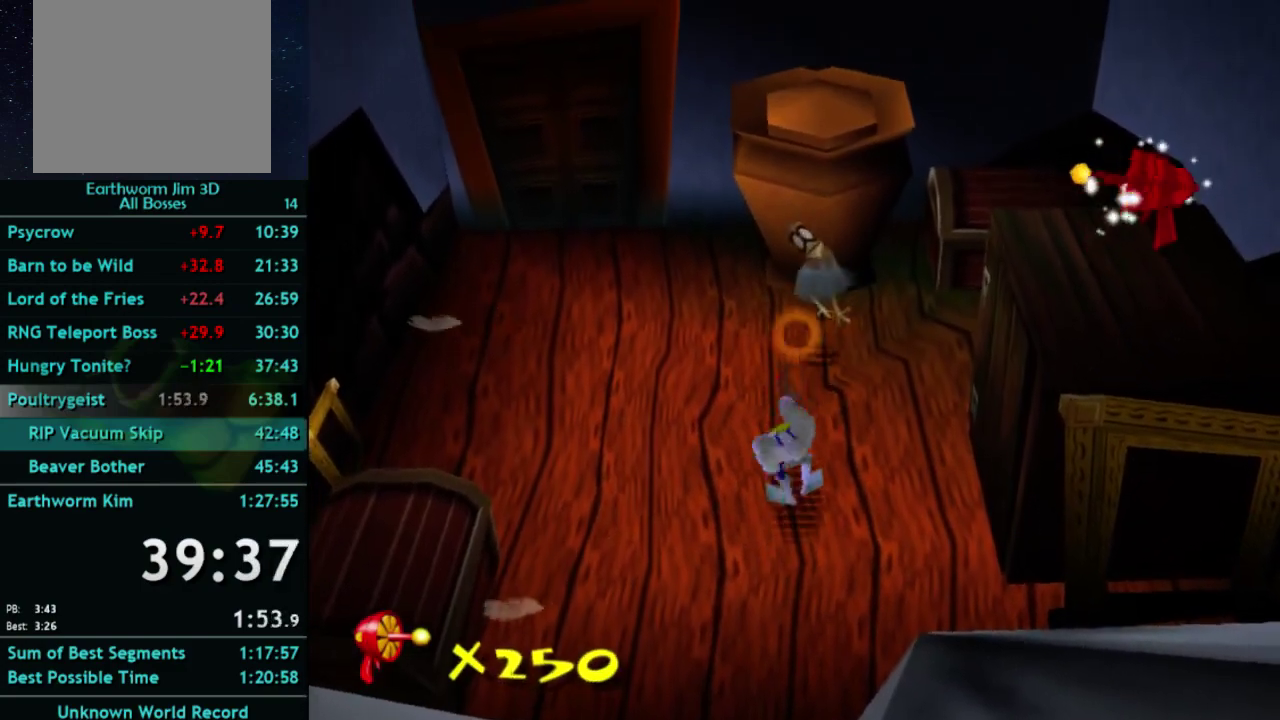
{"buttons": [], "left_stick": "up", "right_stick": "center", "events": []}
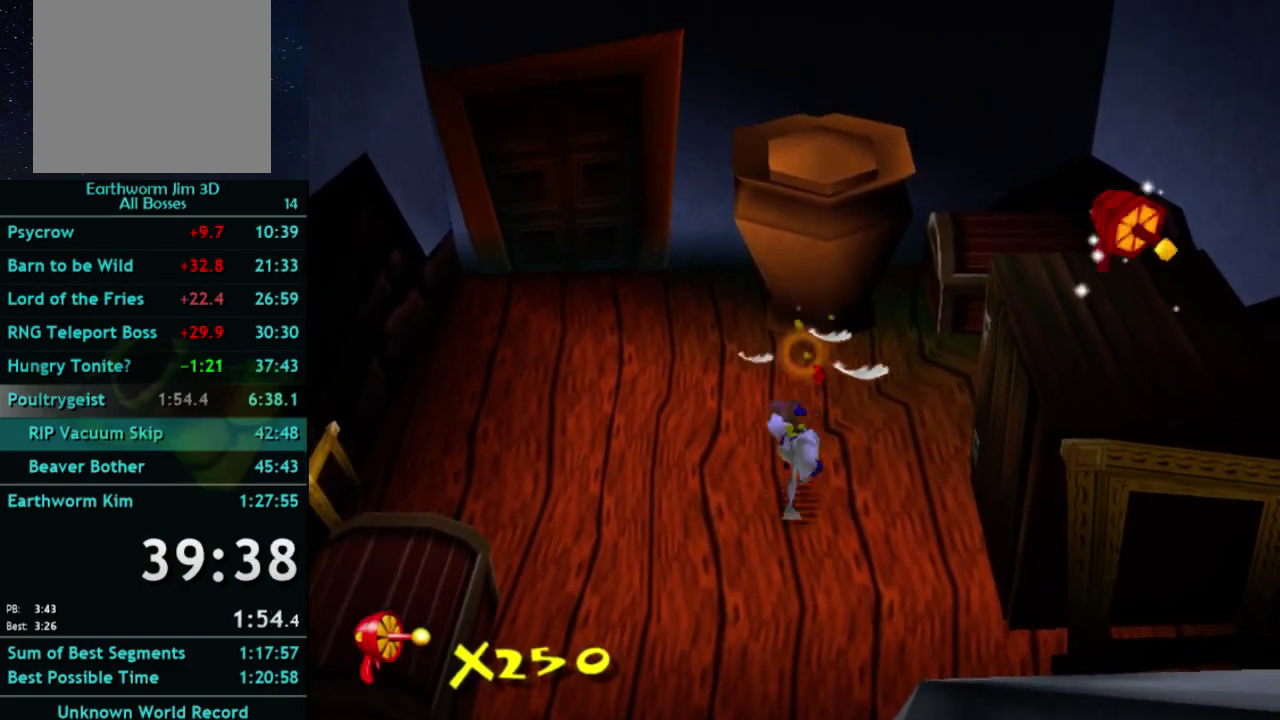
{"buttons": [], "left_stick": "down-left", "right_stick": "center", "events": [[133, "left_stick", "up-left"], [233, "left_stick", "left"], [333, "left_stick", "down-left"]]}
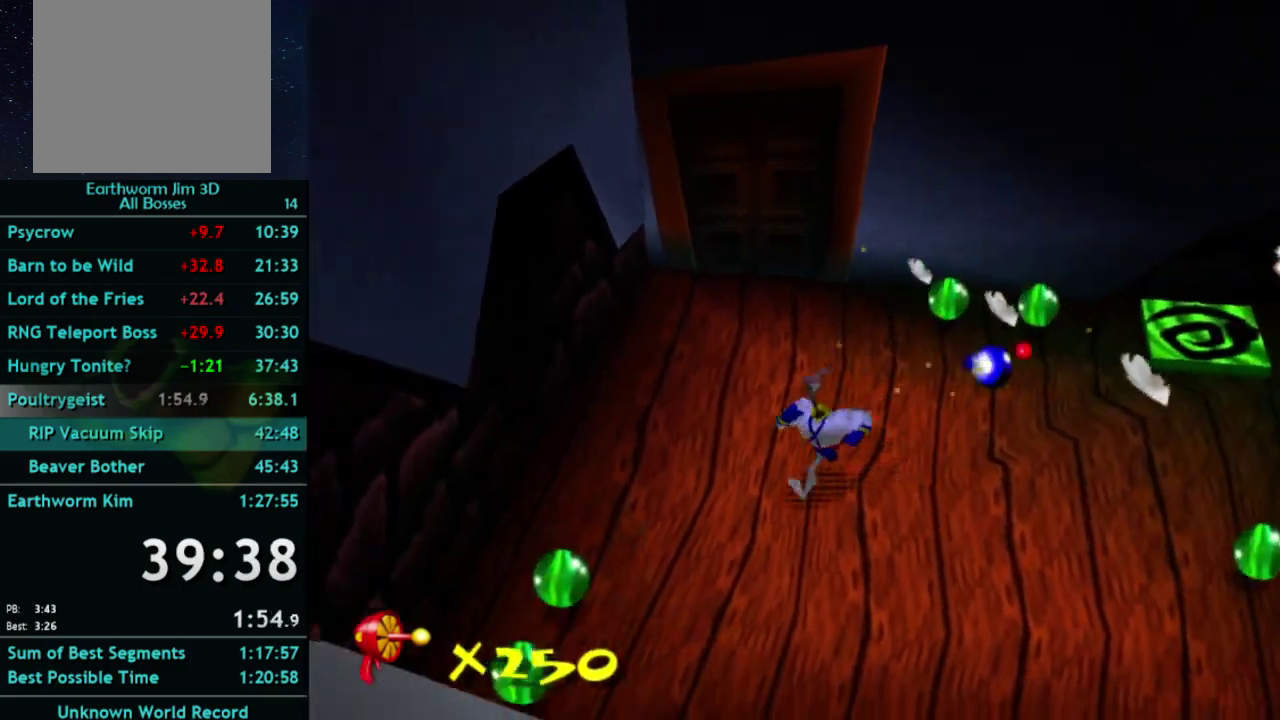
{"buttons": [], "left_stick": "down-left", "right_stick": "center", "events": [[133, "X", "down"], [233, "X", "up"]]}